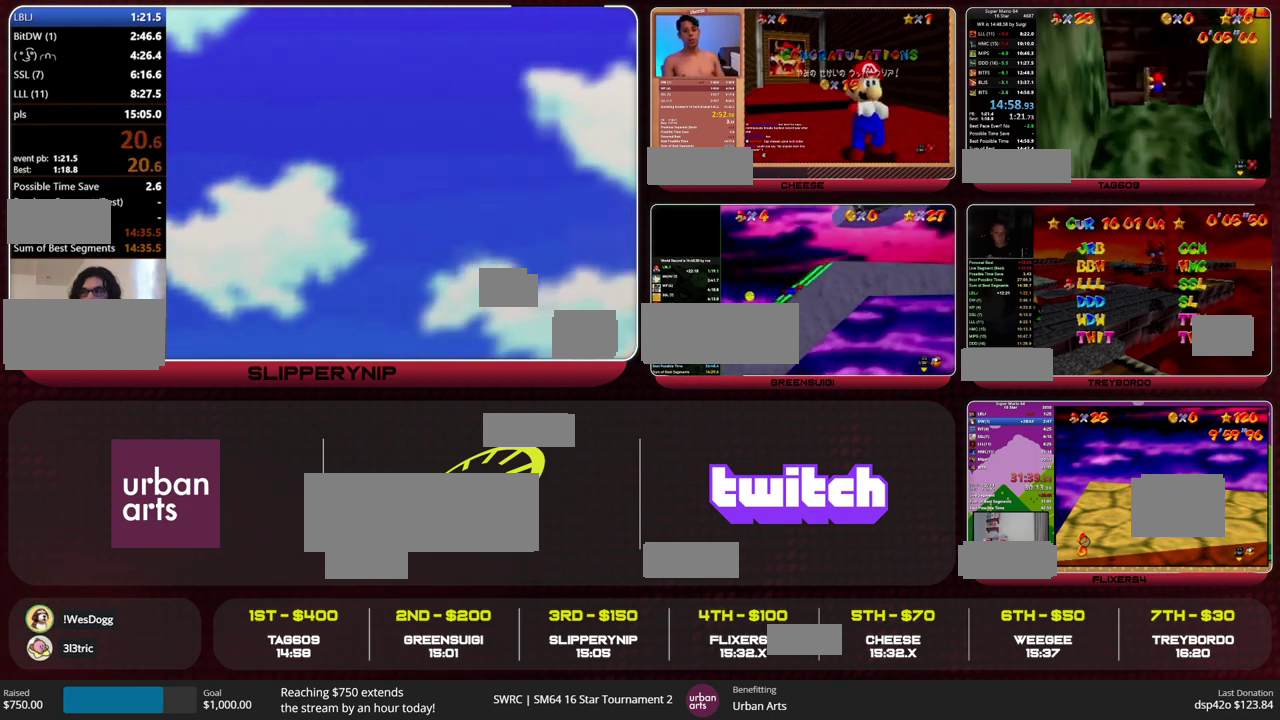
Gameplay with a controller (Nintendo layout); each line is a JSON object with the inputs held at the frame after it. "events" lists button and stick changes between this image and that frame as [ms after this image, input, new state], when the widget could be followed in between. This overlay highlights the sticks when they move; stick clicks (L3) are not distinguishable. Not read: L1 L3 R1 R3.
{"buttons": [], "left_stick": "up", "events": []}
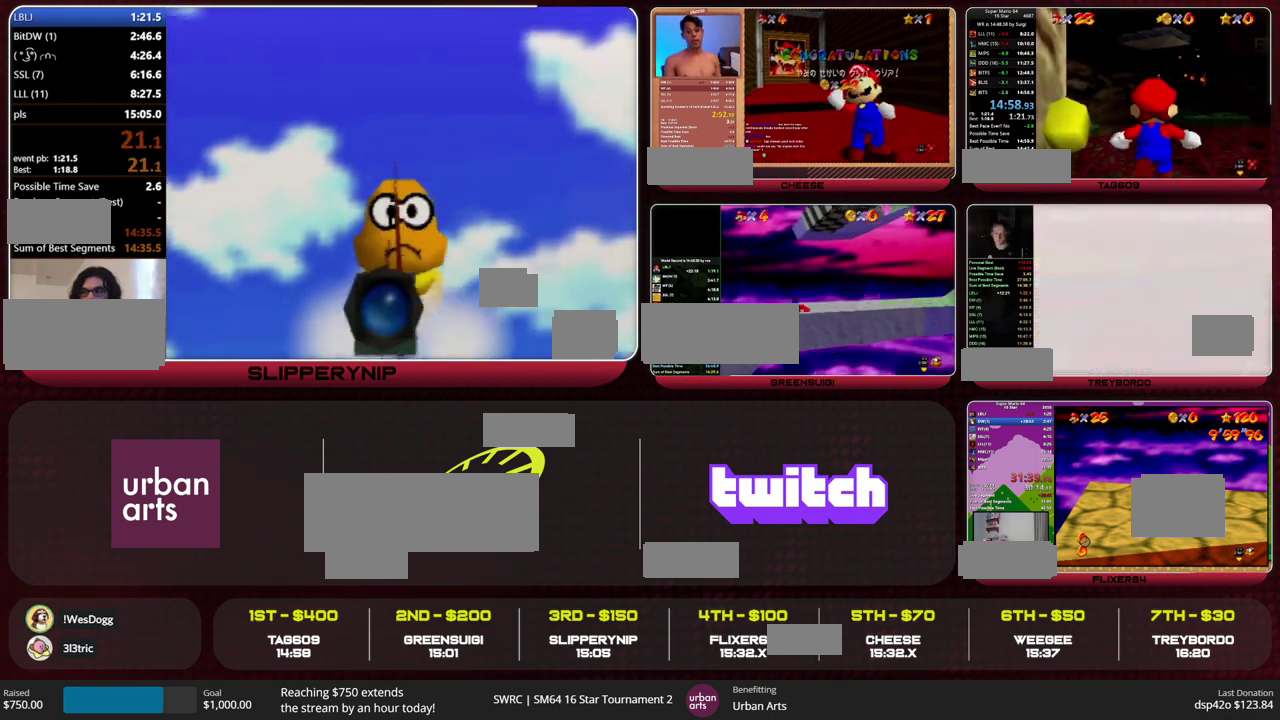
{"buttons": [], "left_stick": "up", "events": []}
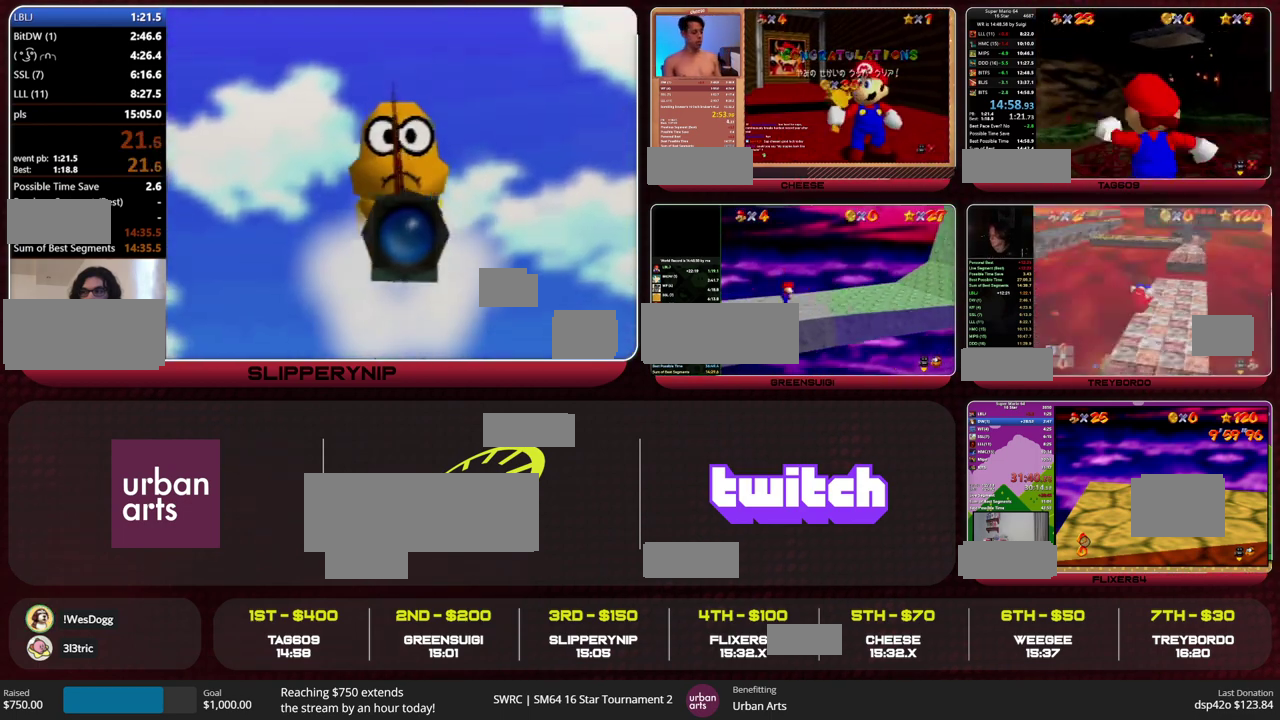
{"buttons": [], "left_stick": "up", "events": [[100, "A", "down"], [233, "A", "up"]]}
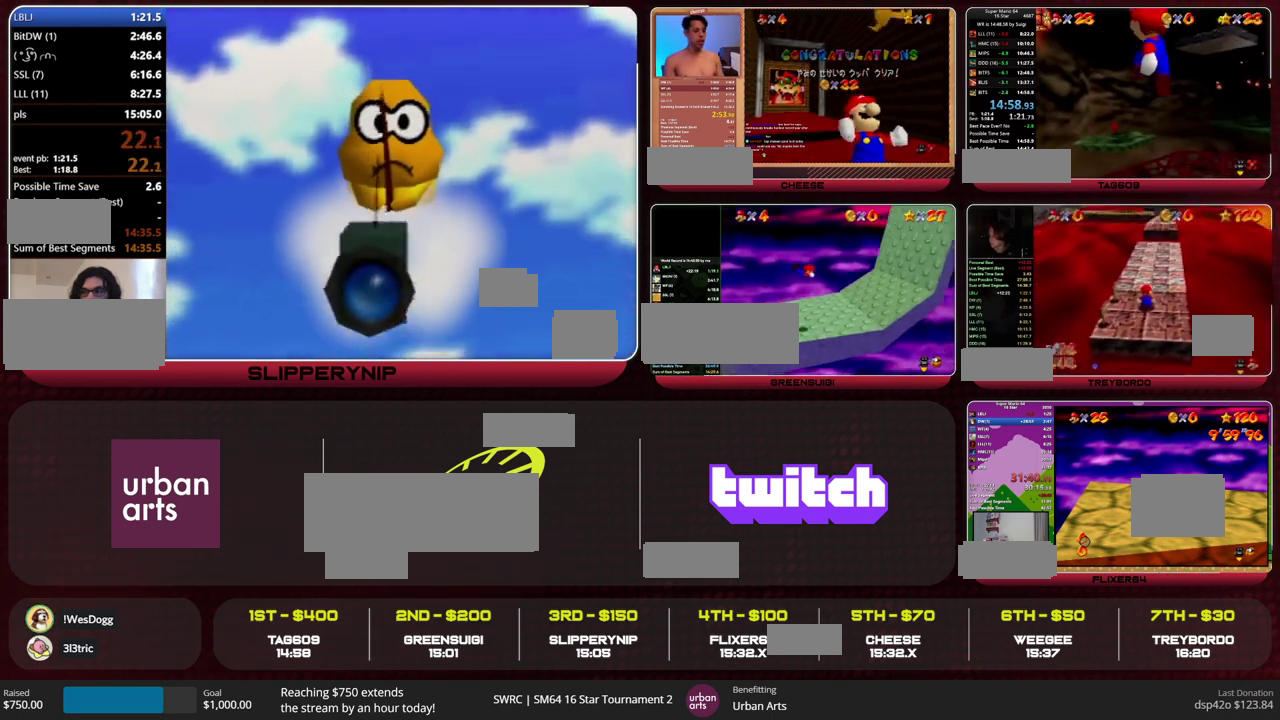
{"buttons": ["A", "B"], "left_stick": "up", "events": [[433, "B", "down"], [467, "A", "down"]]}
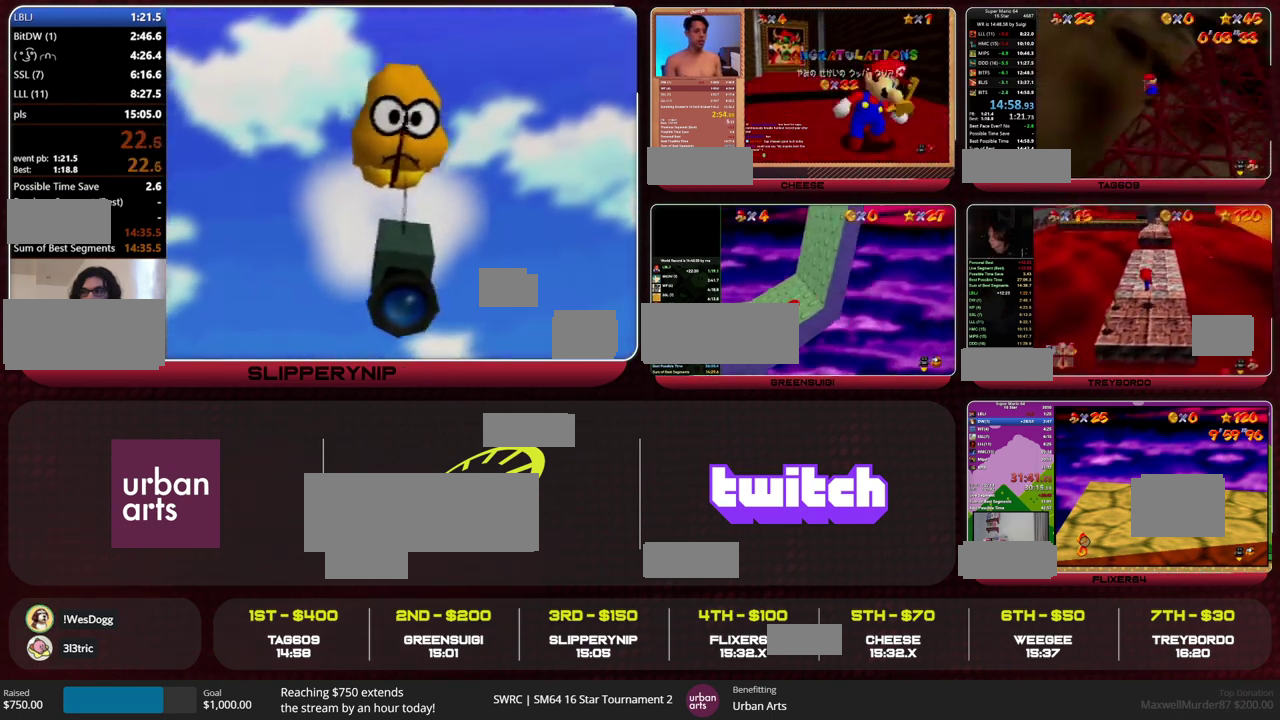
{"buttons": ["A"], "left_stick": "up", "events": [[33, "B", "up"], [33, "C_RIGHT", "down"], [167, "C_RIGHT", "up"]]}
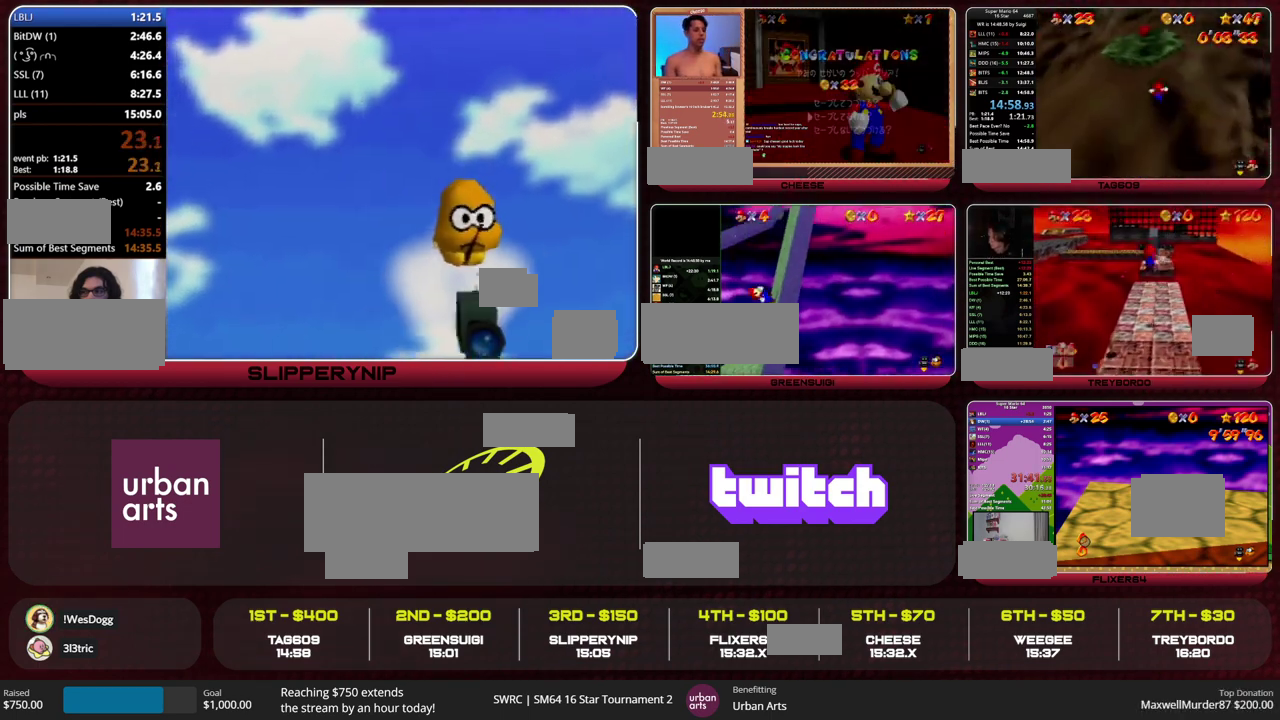
{"buttons": ["A"], "left_stick": "up-right", "events": [[67, "A", "up"], [100, "left_stick", "up-right"], [433, "A", "down"]]}
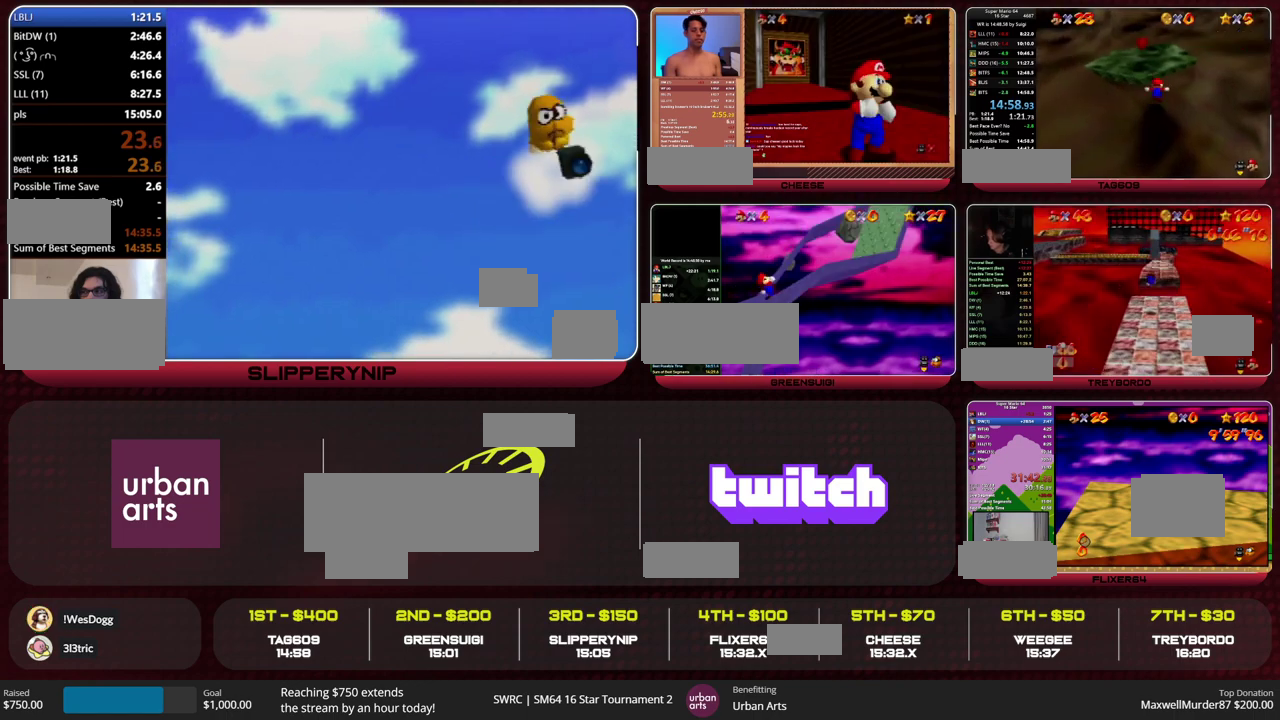
{"buttons": [], "left_stick": "up-right", "events": [[433, "A", "up"]]}
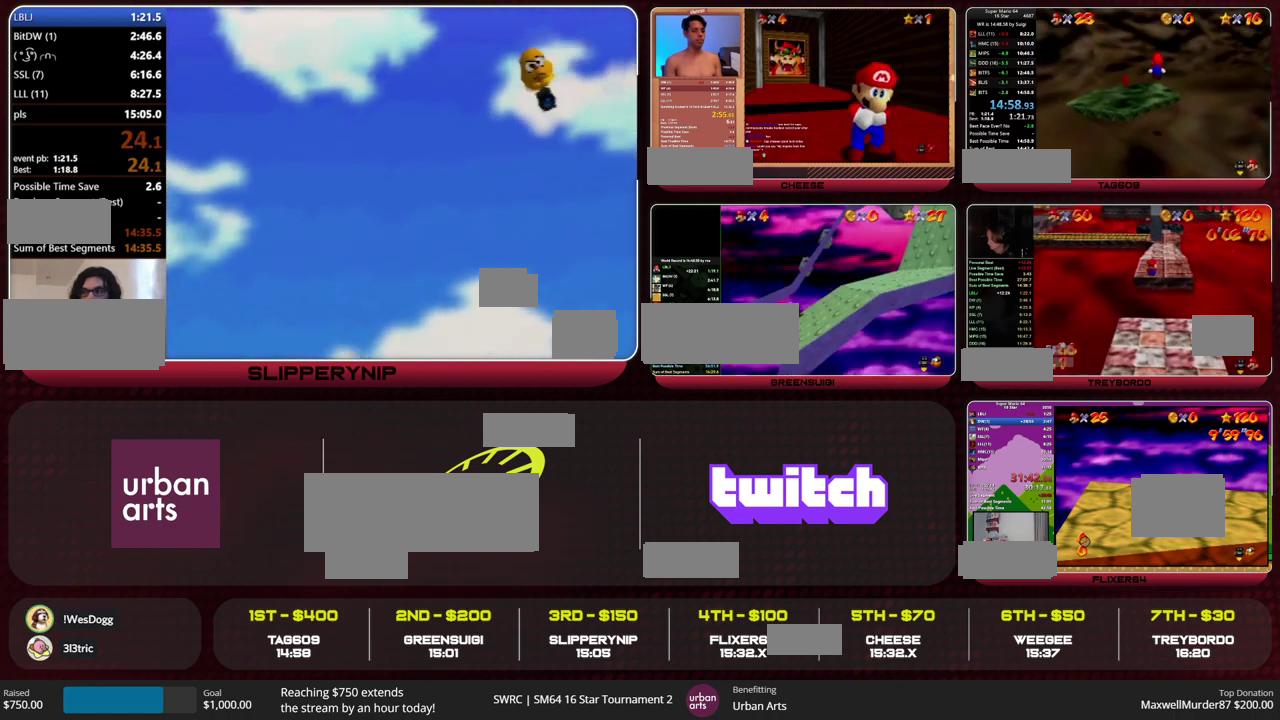
{"buttons": ["A"], "left_stick": "up-right", "events": [[233, "A", "down"]]}
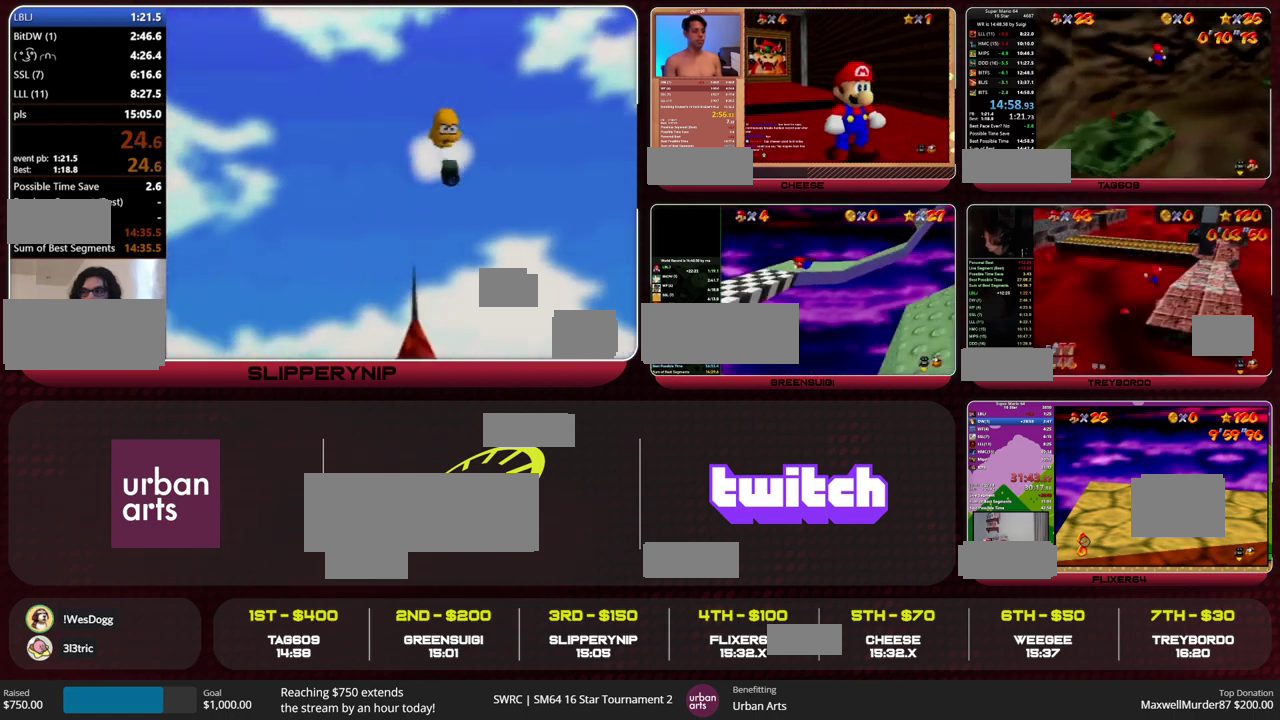
{"buttons": ["A"], "left_stick": "up-right", "events": [[167, "A", "up"], [200, "left_stick", "up"], [367, "A", "down"], [367, "left_stick", "up-right"]]}
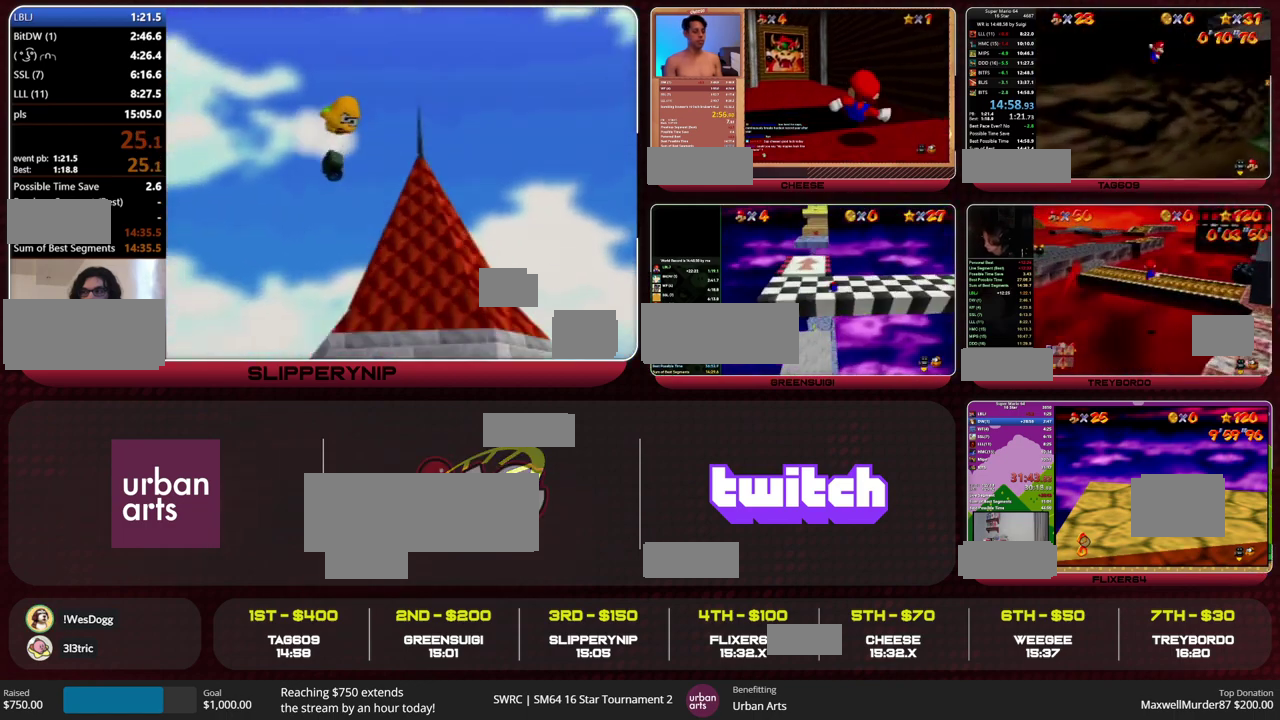
{"buttons": ["A", "B"], "left_stick": "up", "events": [[33, "B", "down"], [167, "A", "up"], [167, "B", "up"], [467, "B", "down"], [500, "A", "down"], [500, "left_stick", "up"]]}
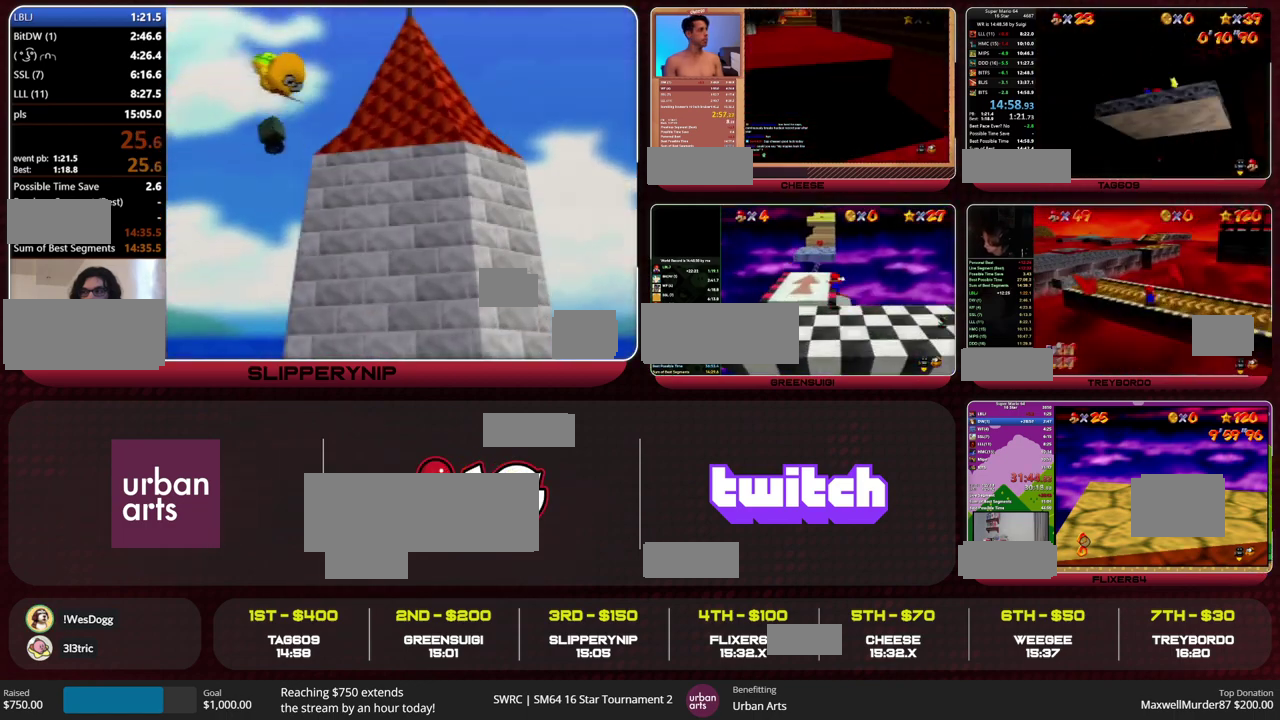
{"buttons": [], "left_stick": "up", "events": [[67, "B", "up"], [100, "A", "up"]]}
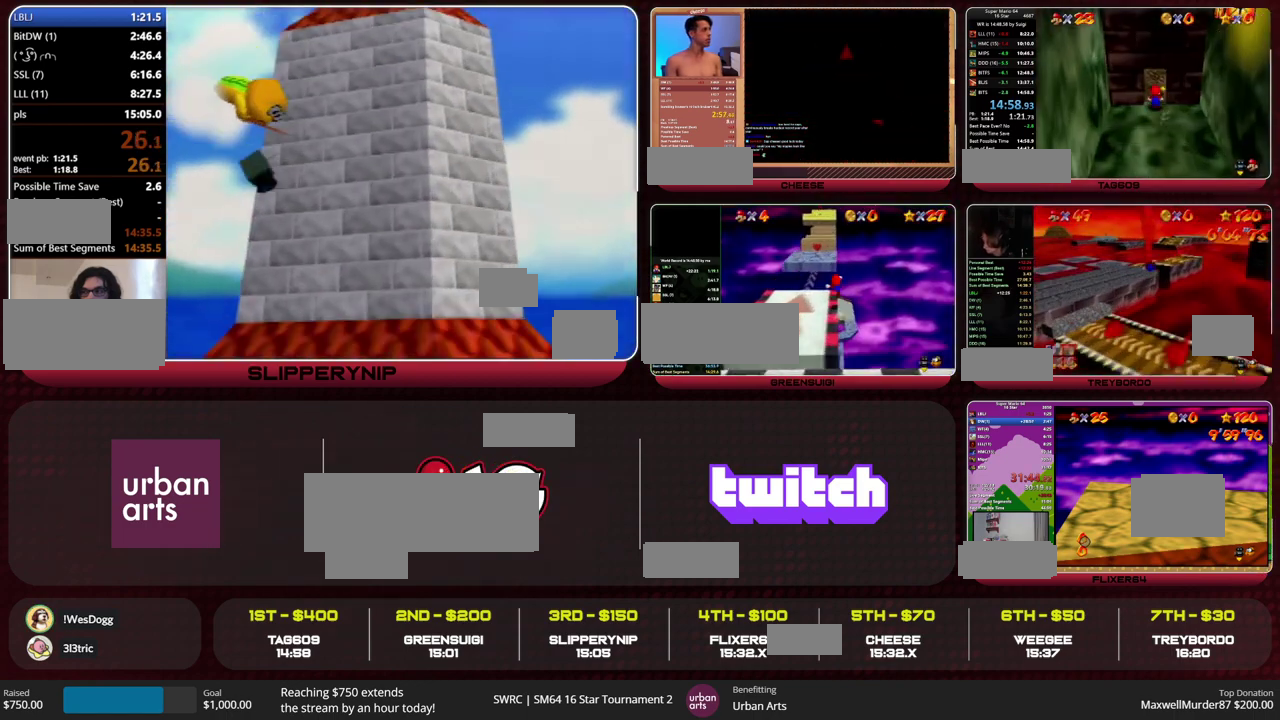
{"buttons": [], "left_stick": "up", "events": []}
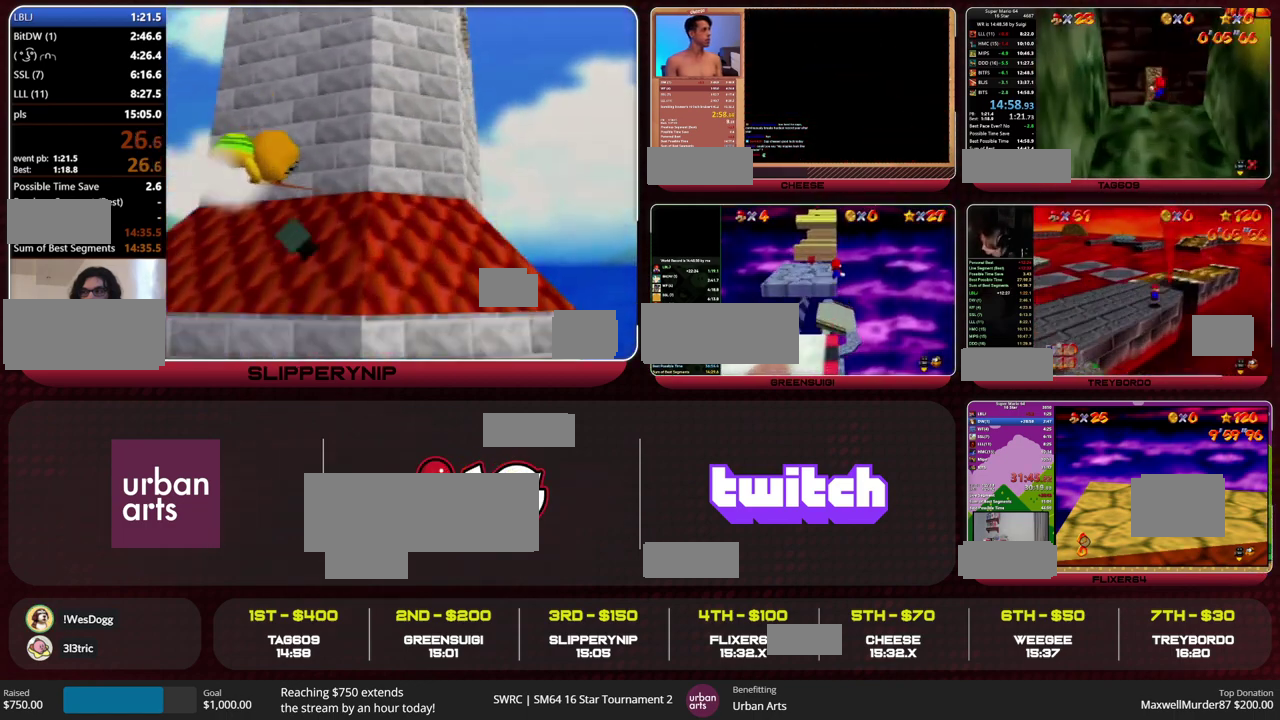
{"buttons": [], "left_stick": "up", "events": []}
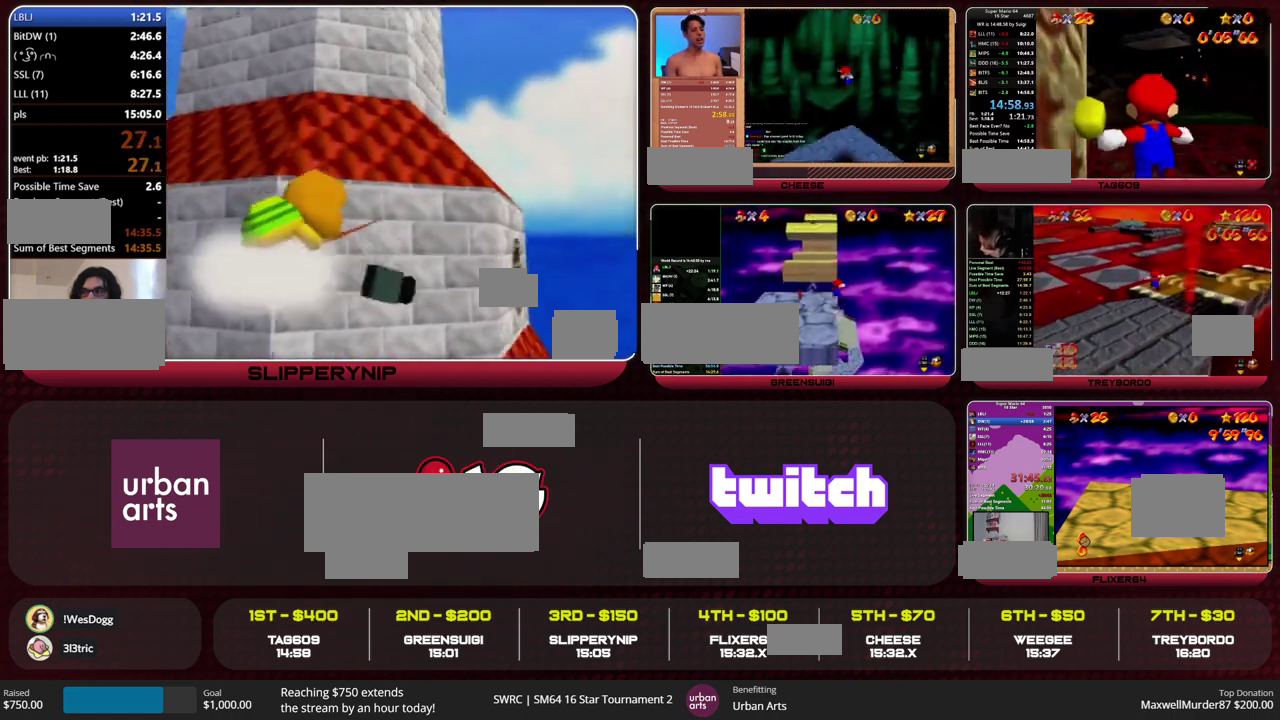
{"buttons": [], "left_stick": "up", "events": []}
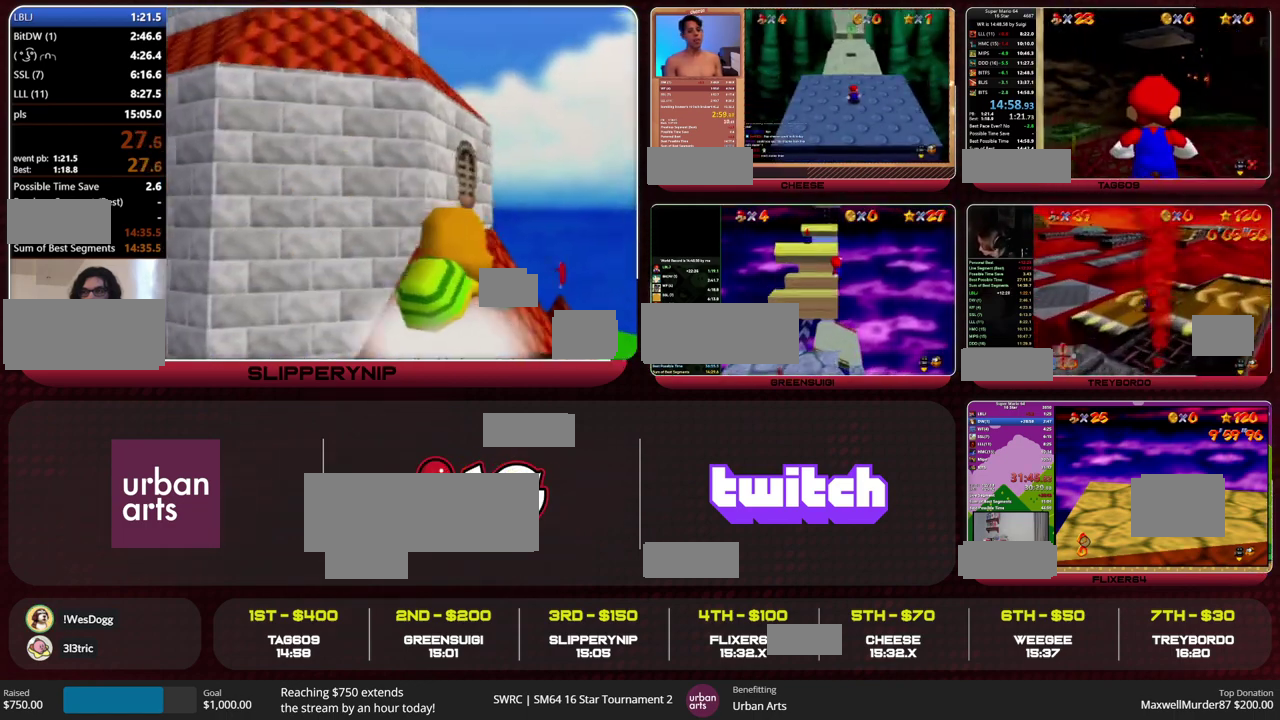
{"buttons": [], "left_stick": "up", "events": [[300, "A", "down"], [433, "A", "up"]]}
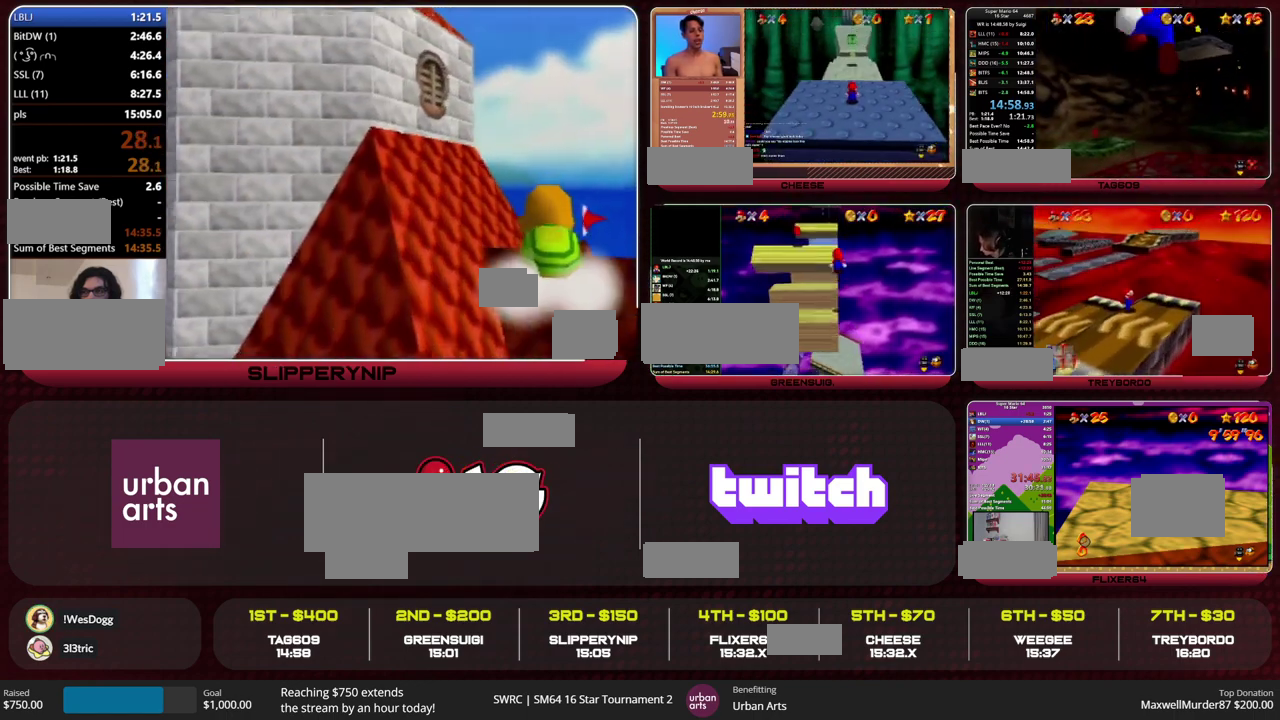
{"buttons": [], "left_stick": "up-right", "events": [[400, "left_stick", "up-right"]]}
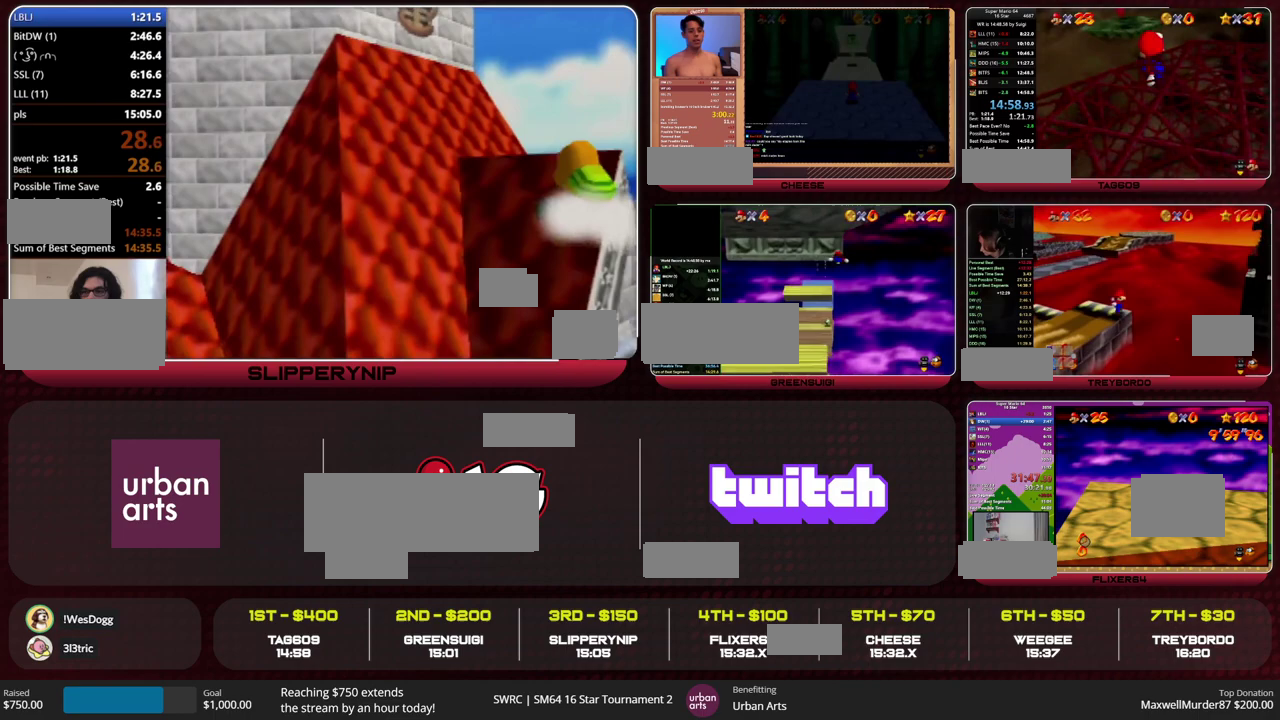
{"buttons": ["A"], "left_stick": "up", "events": [[33, "B", "down"], [100, "B", "up"], [133, "left_stick", "up"], [167, "B", "down"], [200, "A", "down"], [267, "B", "up"], [267, "C_RIGHT", "down"], [400, "C_RIGHT", "up"]]}
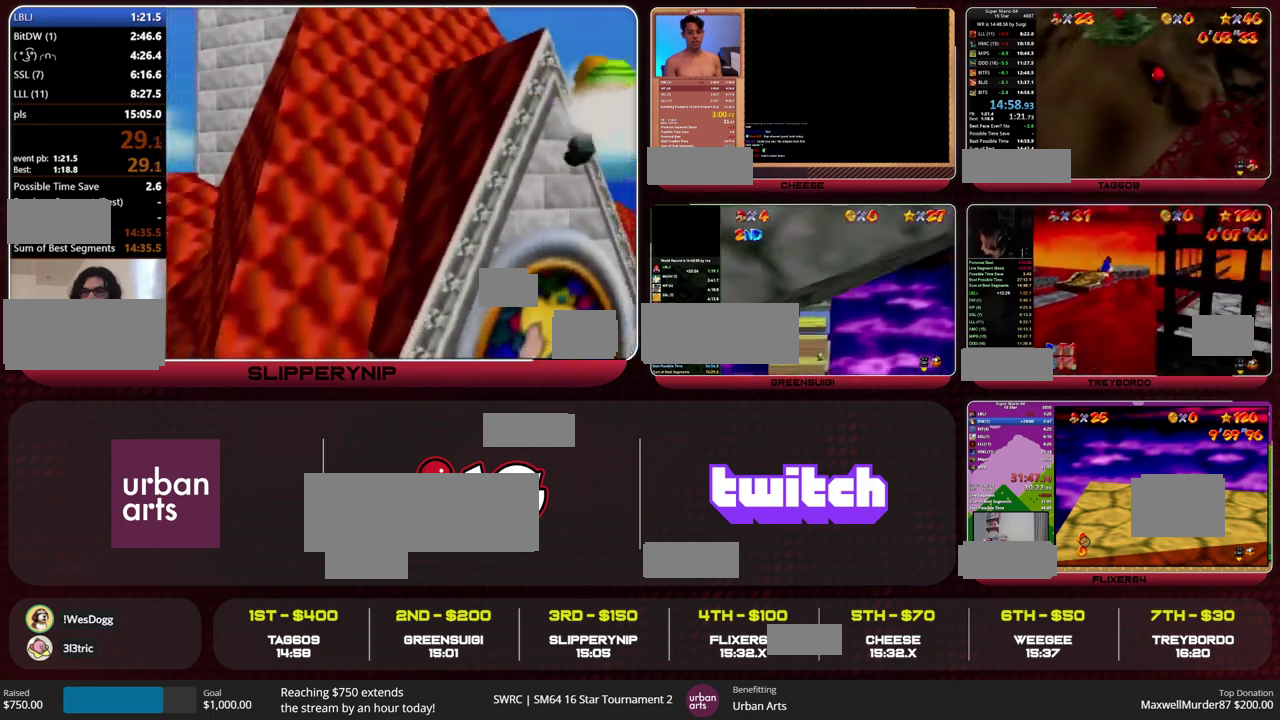
{"buttons": [], "left_stick": "up", "events": [[200, "B", "down"], [200, "left_stick", "center"], [267, "A", "up"], [267, "B", "up"], [333, "left_stick", "up-right"], [433, "left_stick", "up"]]}
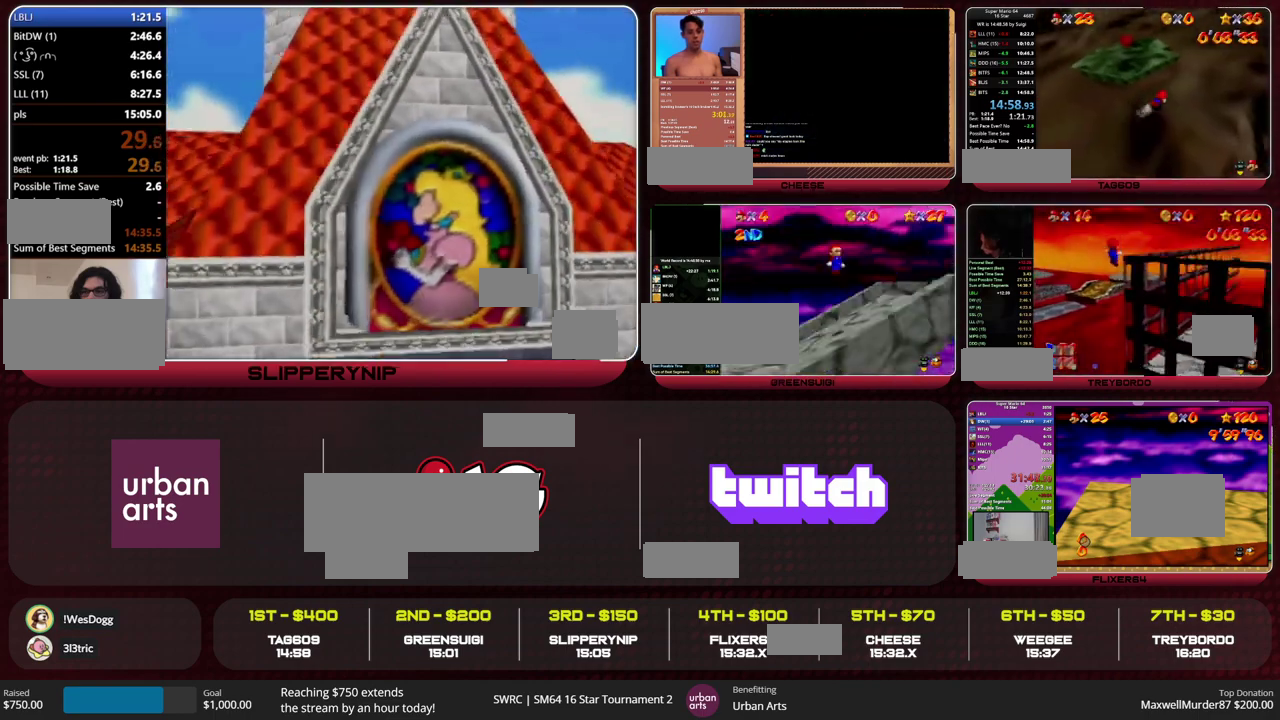
{"buttons": [], "left_stick": "up", "events": []}
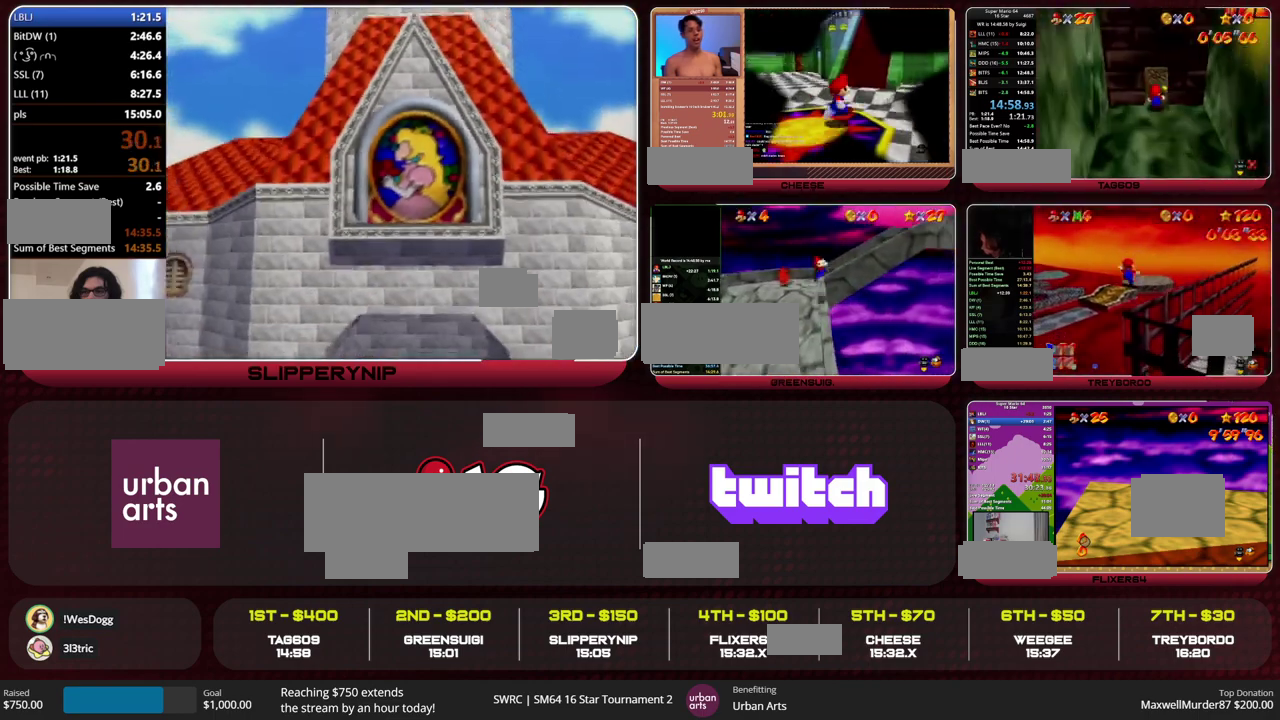
{"buttons": [], "left_stick": "up", "events": []}
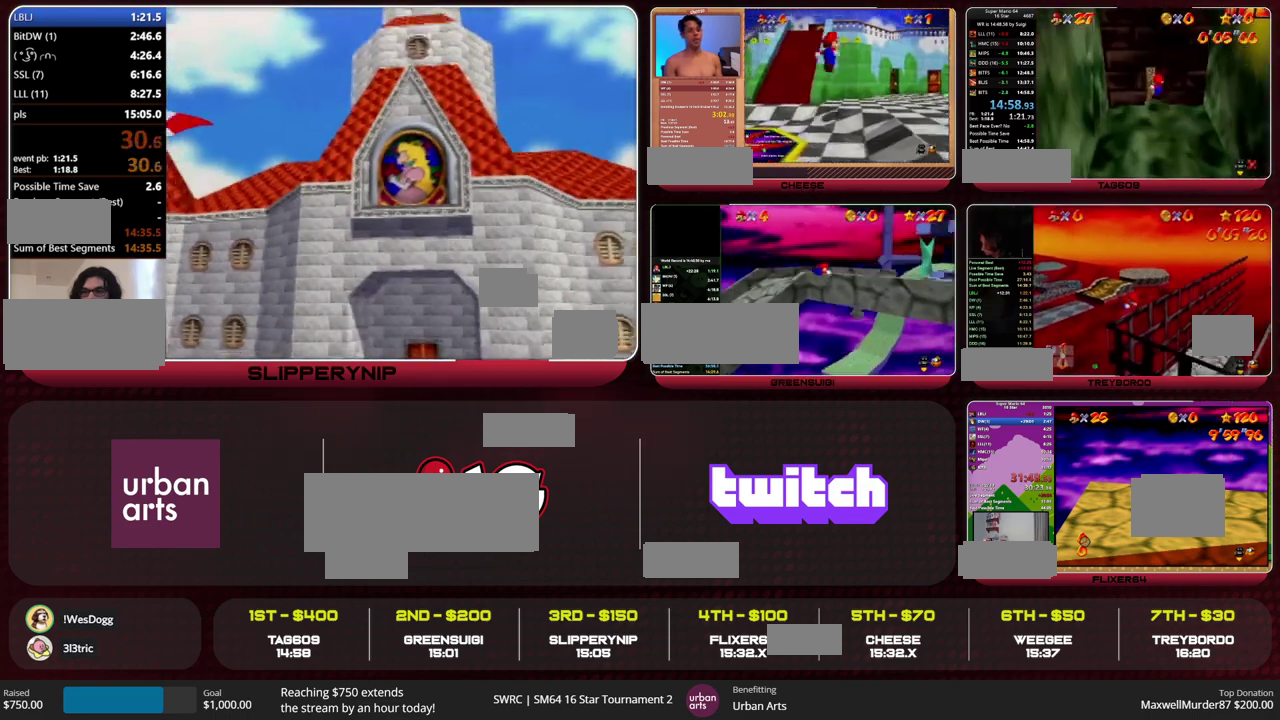
{"buttons": [], "left_stick": "up", "events": []}
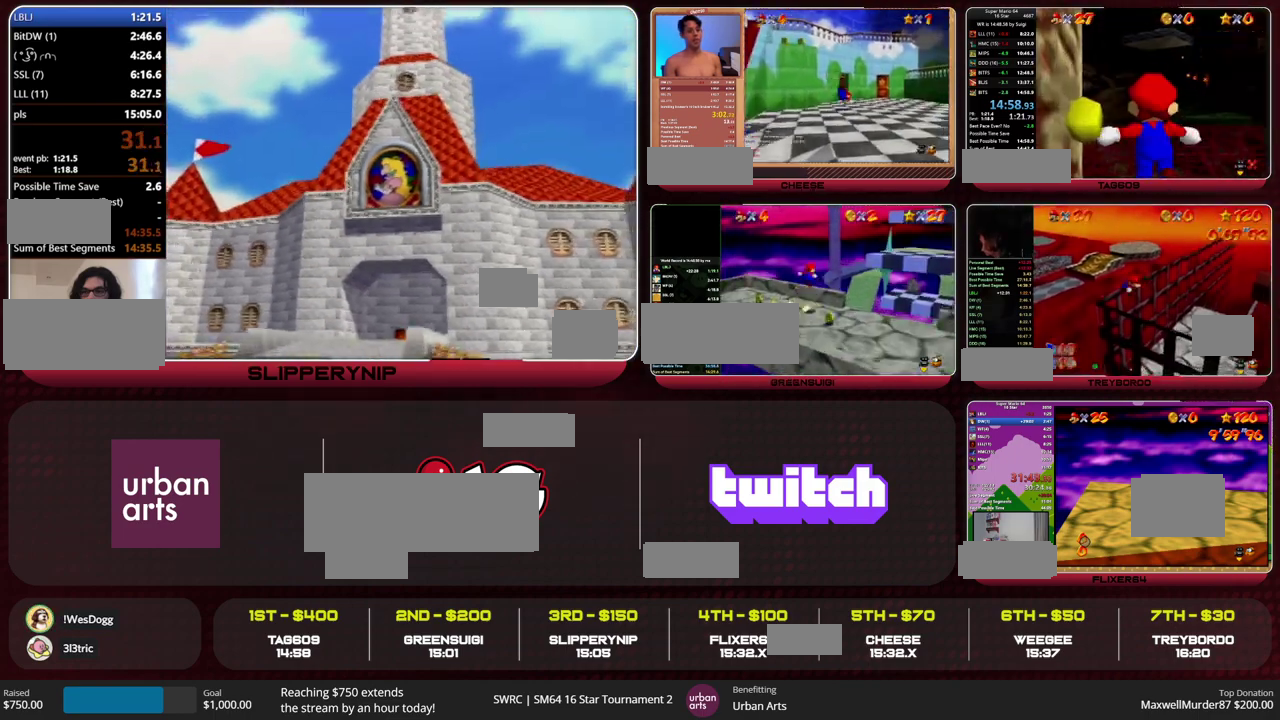
{"buttons": [], "left_stick": "up", "events": []}
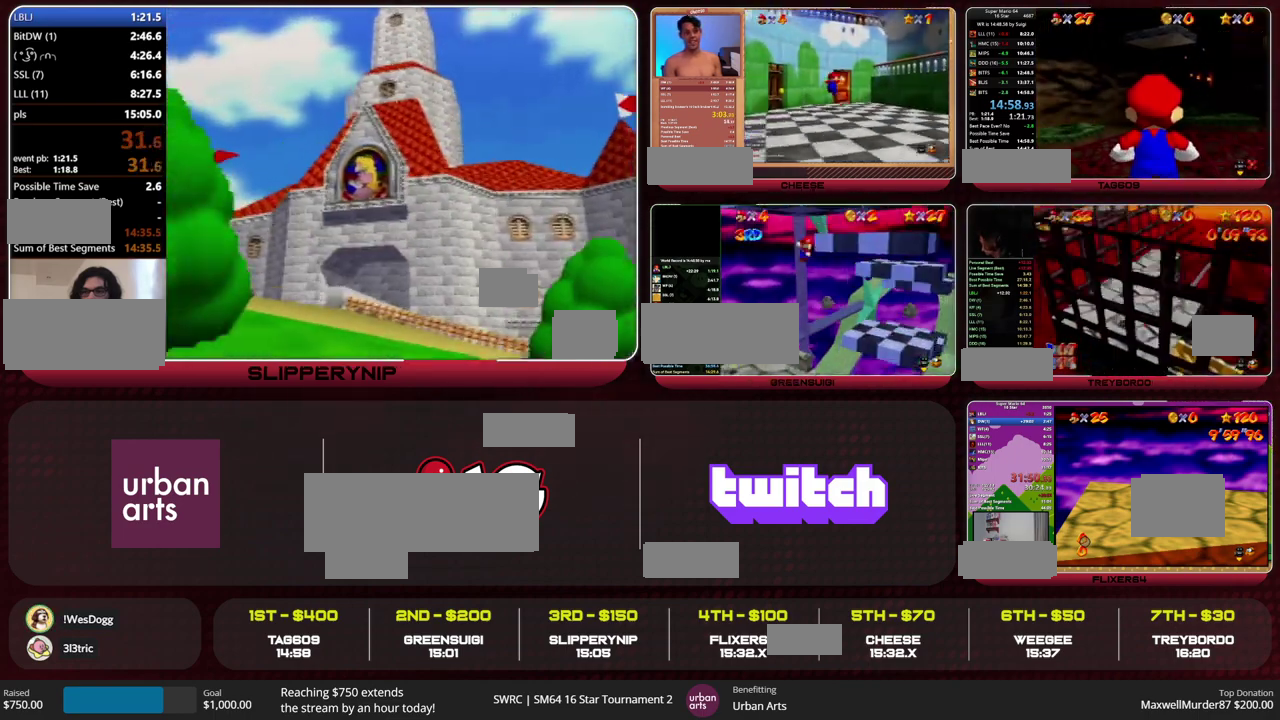
{"buttons": [], "left_stick": "up-left", "events": [[167, "A", "down"], [333, "A", "up"], [467, "left_stick", "up-left"]]}
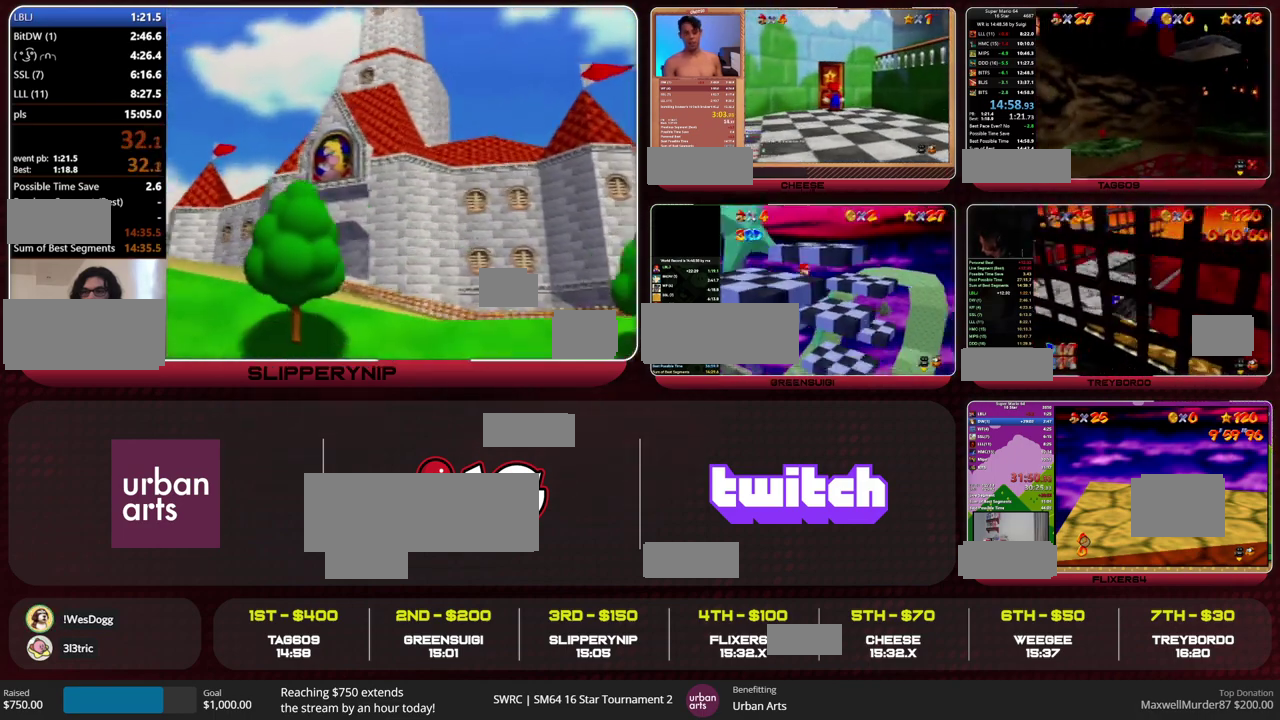
{"buttons": [], "left_stick": "up", "events": [[333, "left_stick", "up"], [400, "B", "down"], [467, "B", "up"]]}
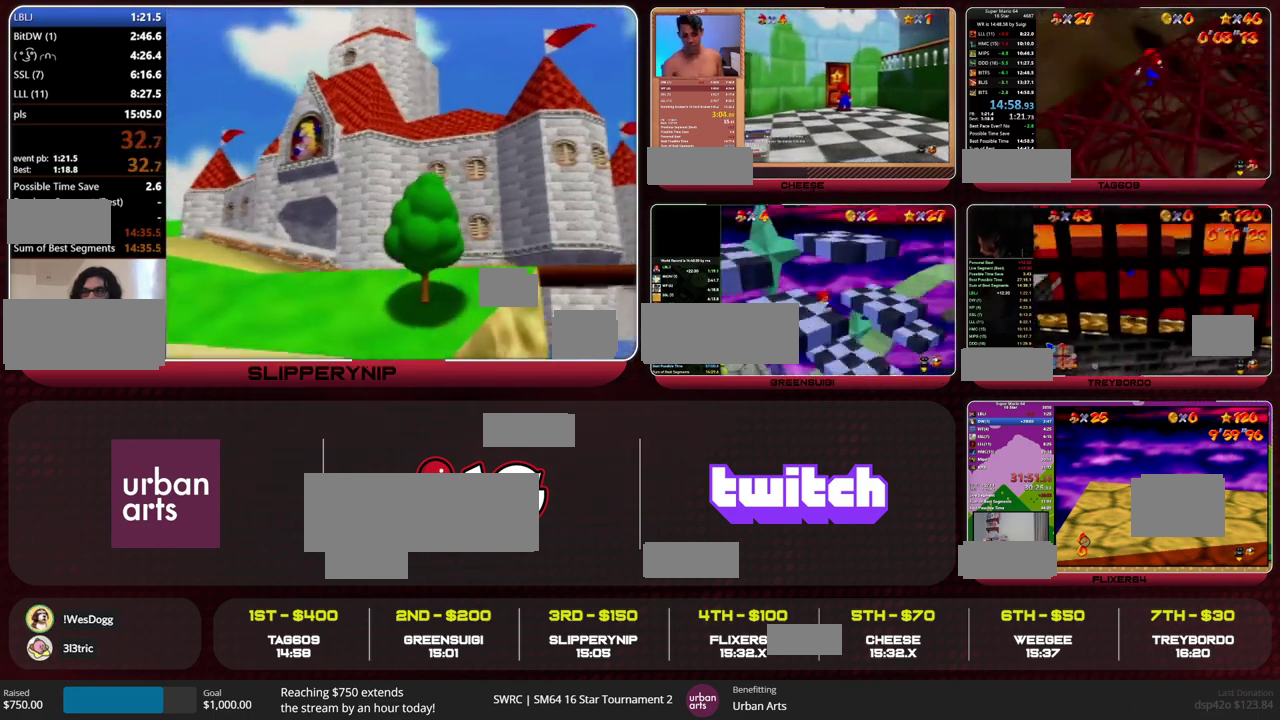
{"buttons": ["A"], "left_stick": "up", "events": [[67, "A", "down"], [67, "B", "down"], [133, "B", "up"], [133, "C_RIGHT", "down"], [267, "C_RIGHT", "up"]]}
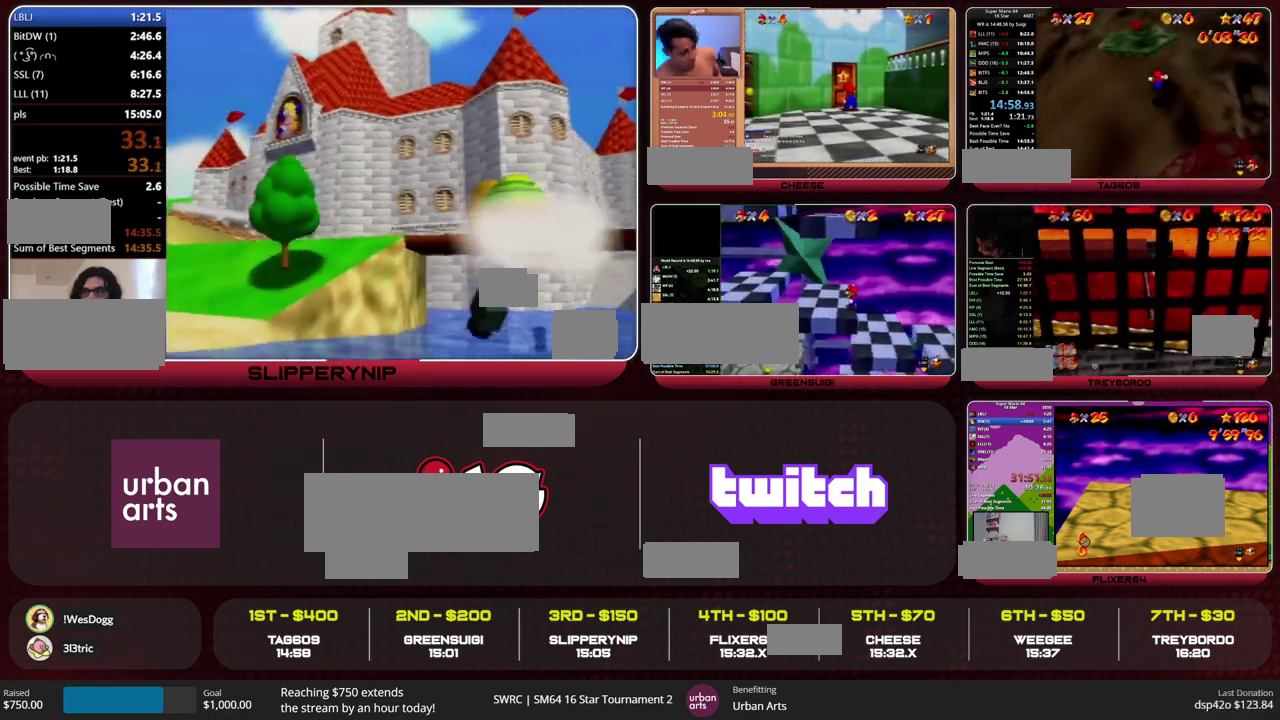
{"buttons": [], "left_stick": "up", "events": [[67, "left_stick", "center"], [100, "B", "down"], [167, "A", "up"], [167, "B", "up"], [167, "left_stick", "up"], [267, "left_stick", "up-right"], [333, "left_stick", "up"]]}
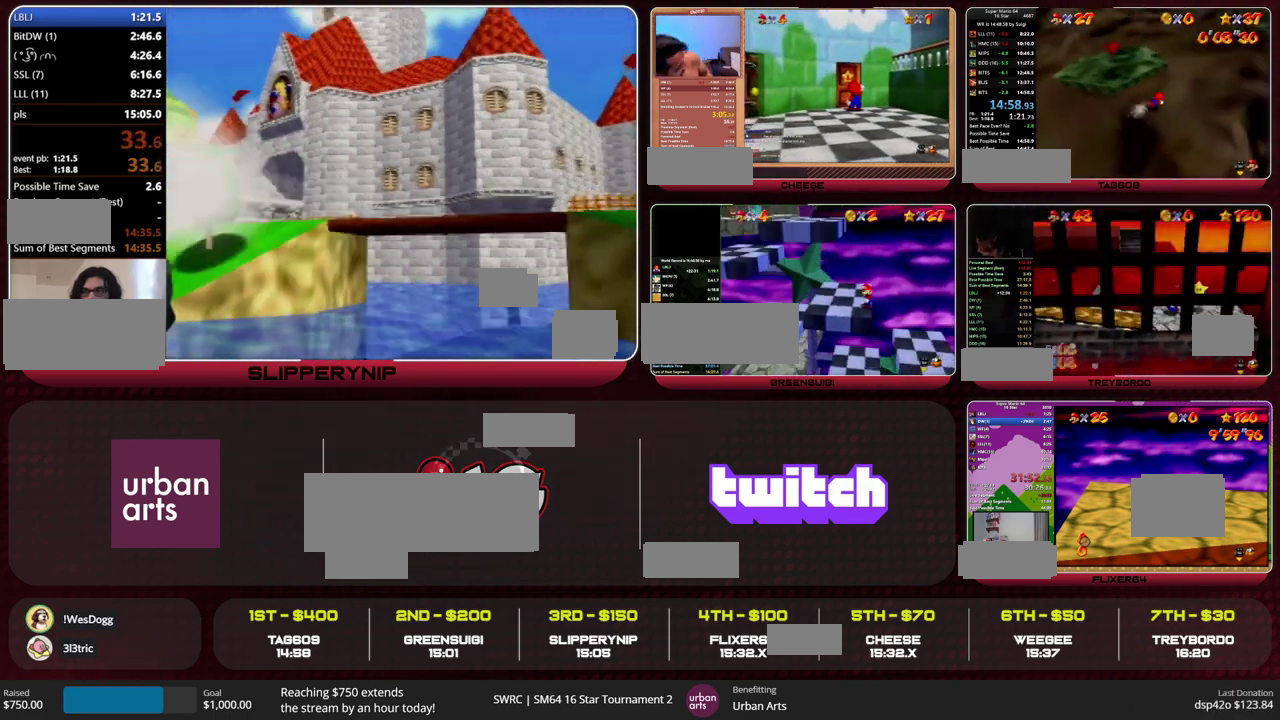
{"buttons": [], "left_stick": "up", "events": []}
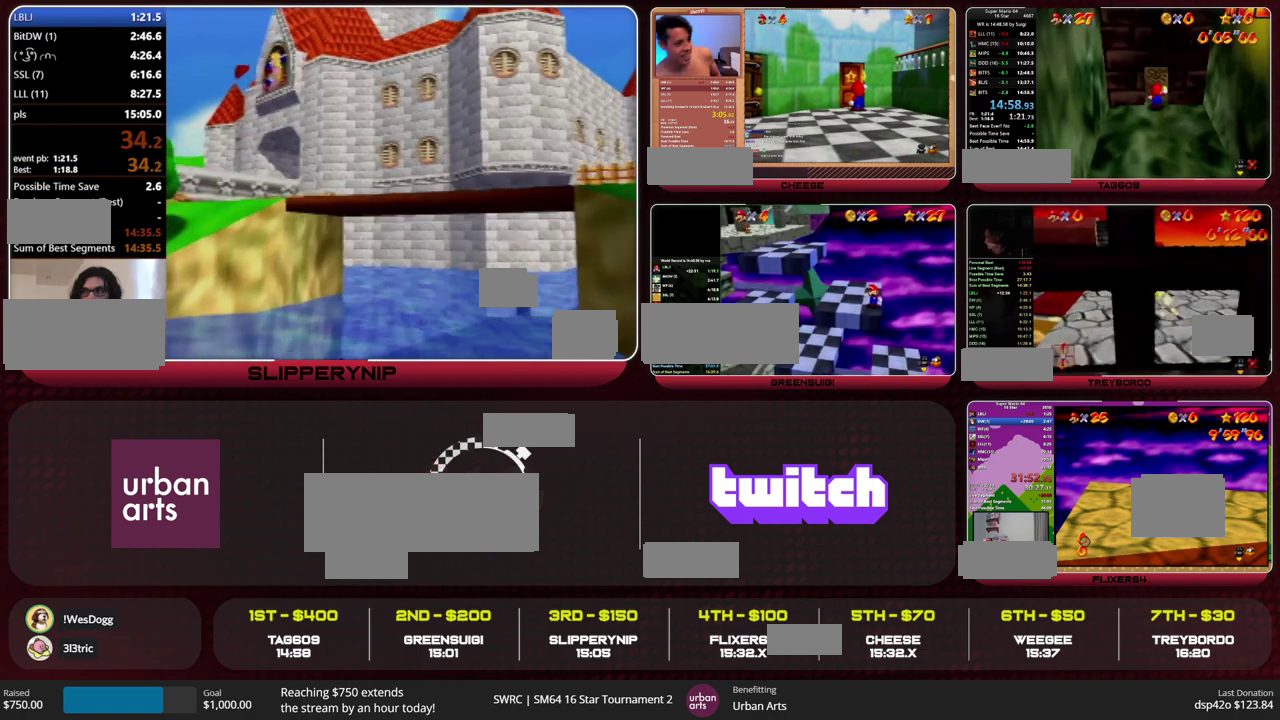
{"buttons": [], "left_stick": "up", "events": []}